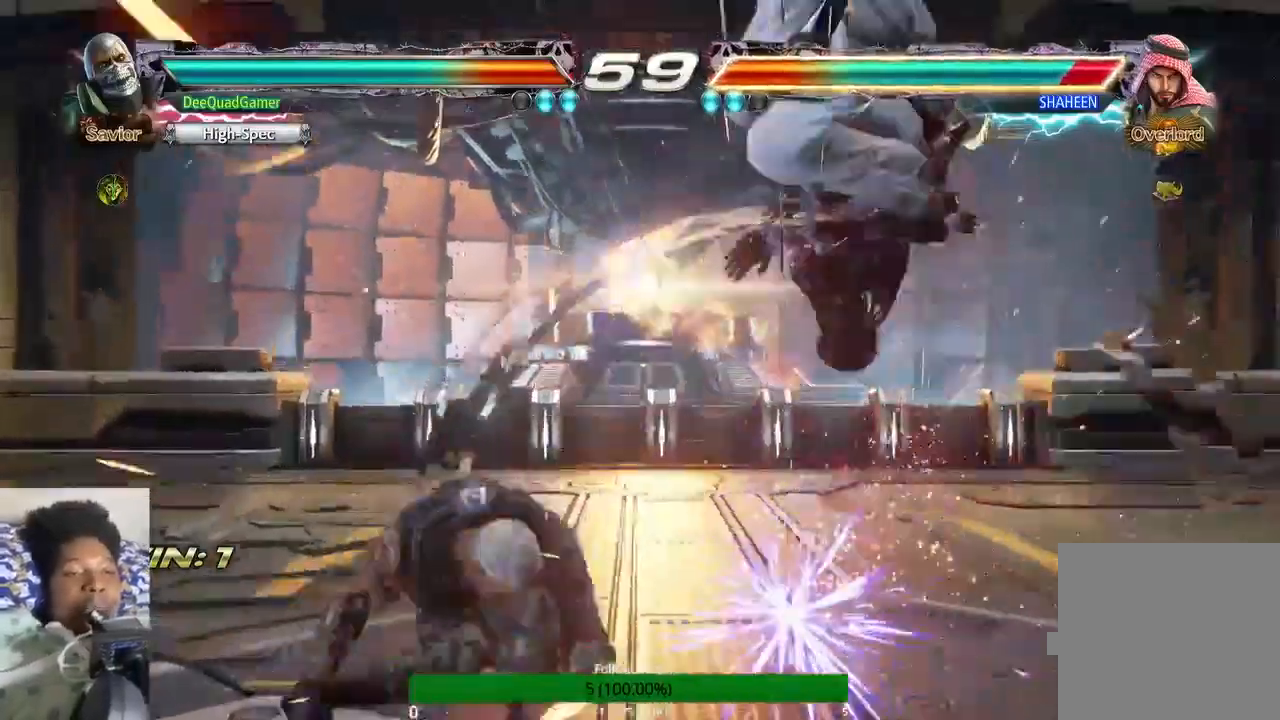
Gameplay with a controller (PlayStation layout); each line is a JSON object with the inputs held at the frame after it (dt_ms = milliseconds from this image to that frame). "events" lists button and stick changes between this image and that frame as [ms after this image, input, new state], when the widget could be followed in between. Not read: L3 R3.
{"dt_ms": 500, "buttons": [], "left_stick": "center", "right_stick": "center", "events": [[33, "left_stick", "down-right"], [167, "TRIANGLE", "down"], [233, "left_stick", "center"], [333, "TRIANGLE", "up"], [367, "SQUARE", "down"], [500, "SQUARE", "up"]]}
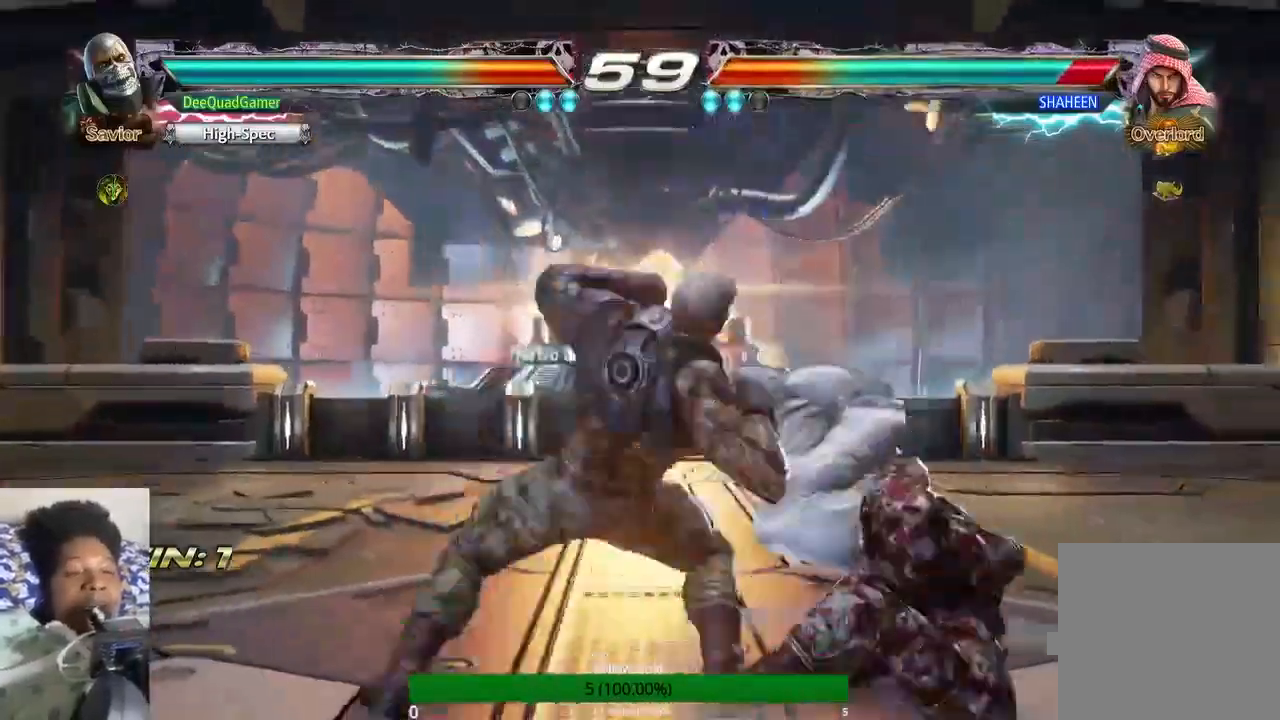
{"dt_ms": 500, "buttons": [], "left_stick": "center", "right_stick": "center", "events": []}
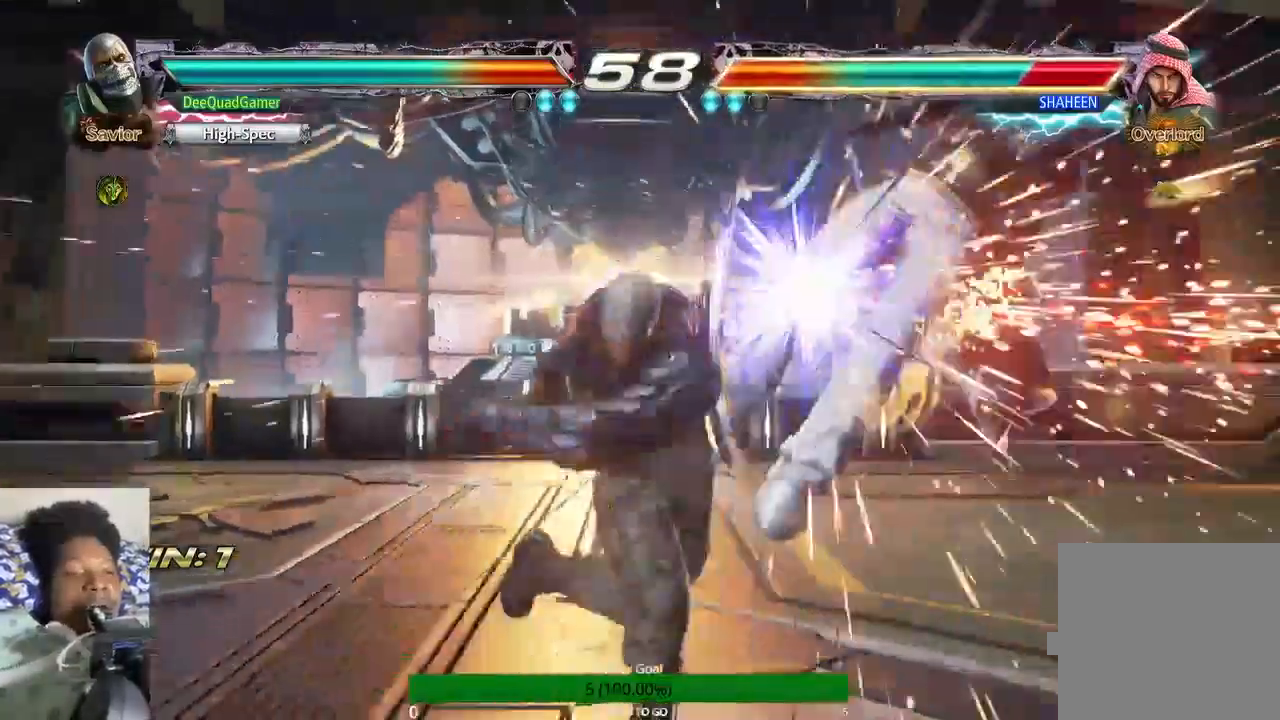
{"dt_ms": 500, "buttons": ["CROSS"], "left_stick": "right", "right_stick": "center", "events": [[233, "left_stick", "left"], [300, "CROSS", "down"], [500, "left_stick", "right"]]}
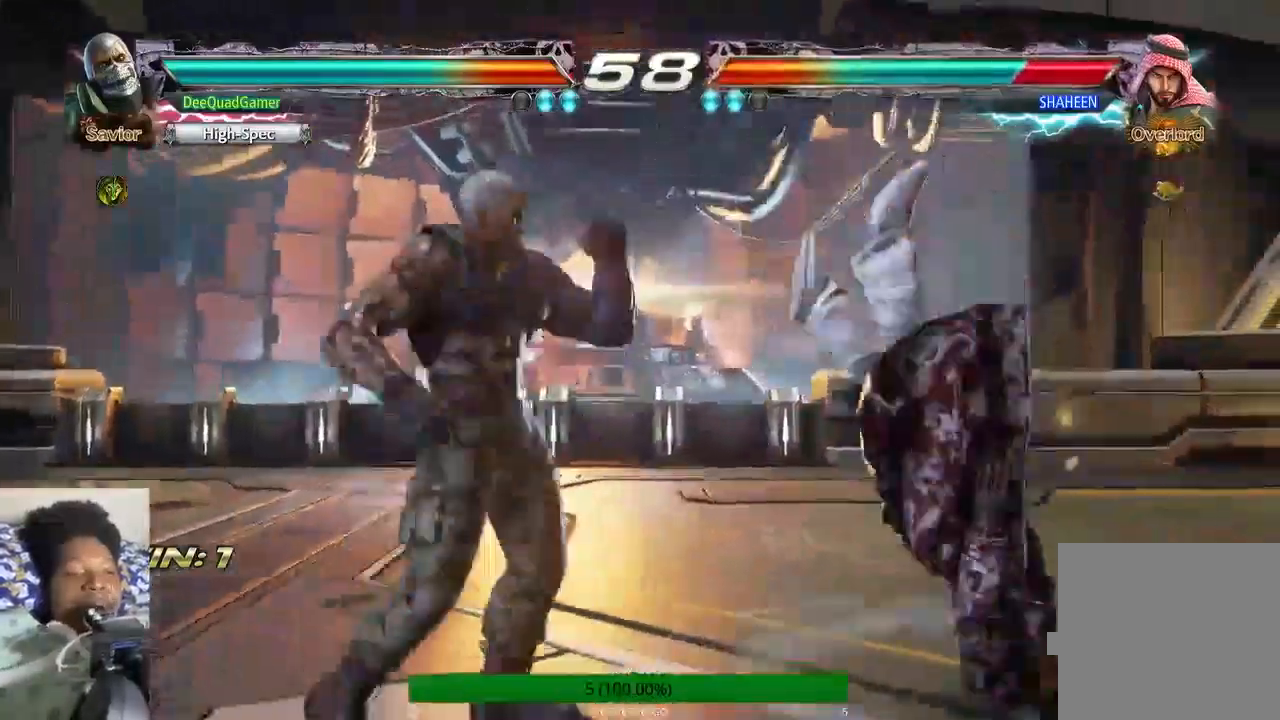
{"dt_ms": 500, "buttons": [], "left_stick": "right", "right_stick": "center", "events": [[33, "CROSS", "up"], [367, "CIRCLE", "down"], [500, "CIRCLE", "up"]]}
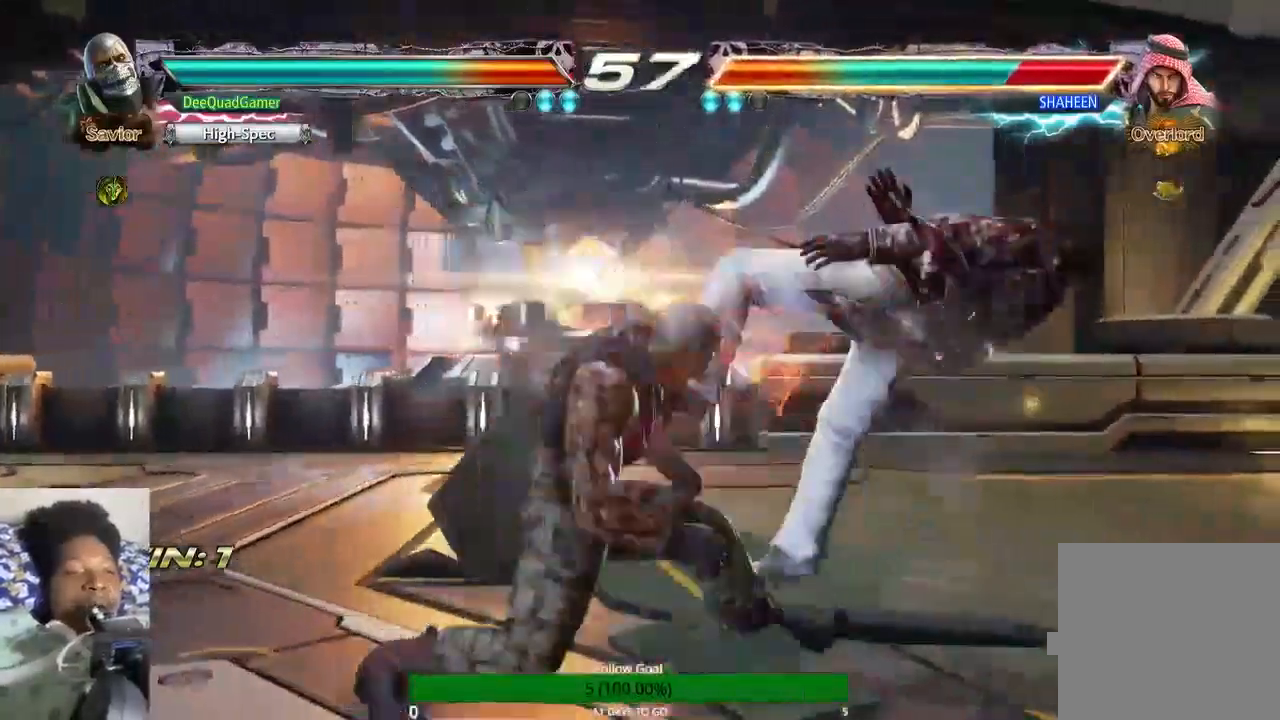
{"dt_ms": 500, "buttons": ["TRIANGLE"], "left_stick": "center", "right_stick": "center", "events": [[33, "SQUARE", "down"], [67, "left_stick", "center"], [167, "SQUARE", "up"], [300, "TRIANGLE", "down"], [400, "TRIANGLE", "up"], [500, "TRIANGLE", "down"]]}
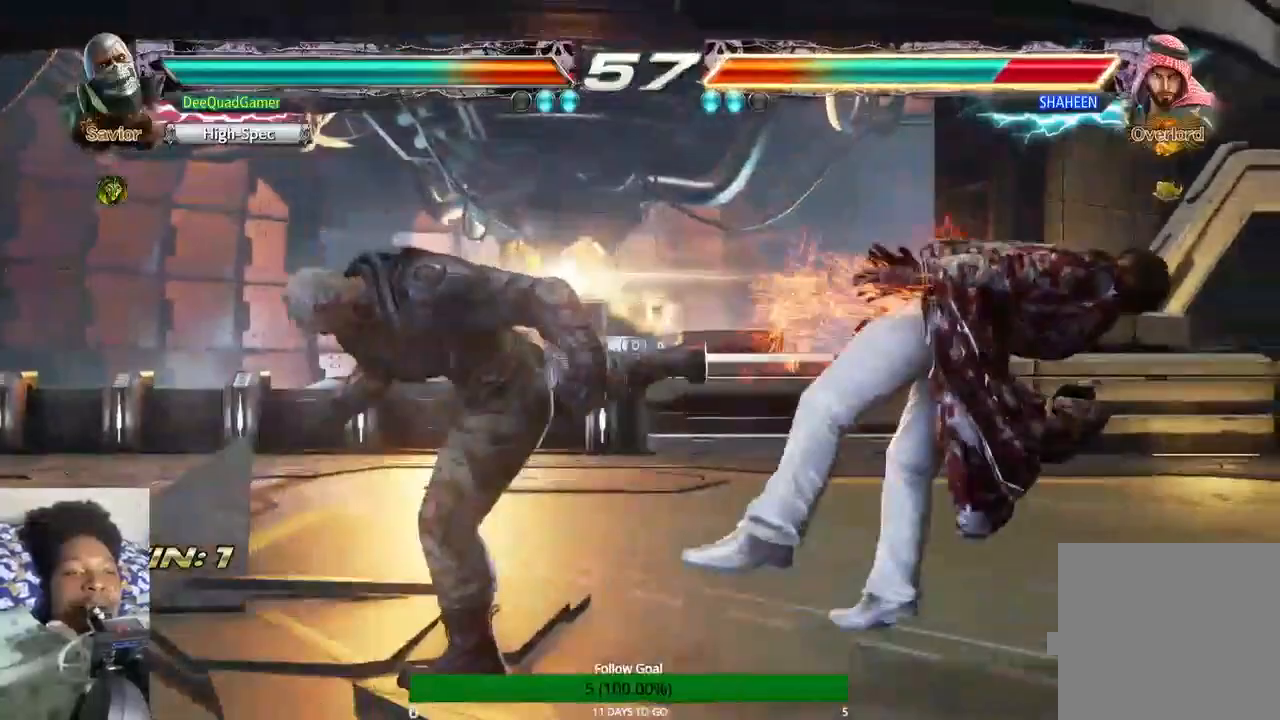
{"dt_ms": 500, "buttons": [], "left_stick": "center", "right_stick": "center", "events": [[100, "TRIANGLE", "up"], [200, "TRIANGLE", "down"], [267, "TRIANGLE", "up"]]}
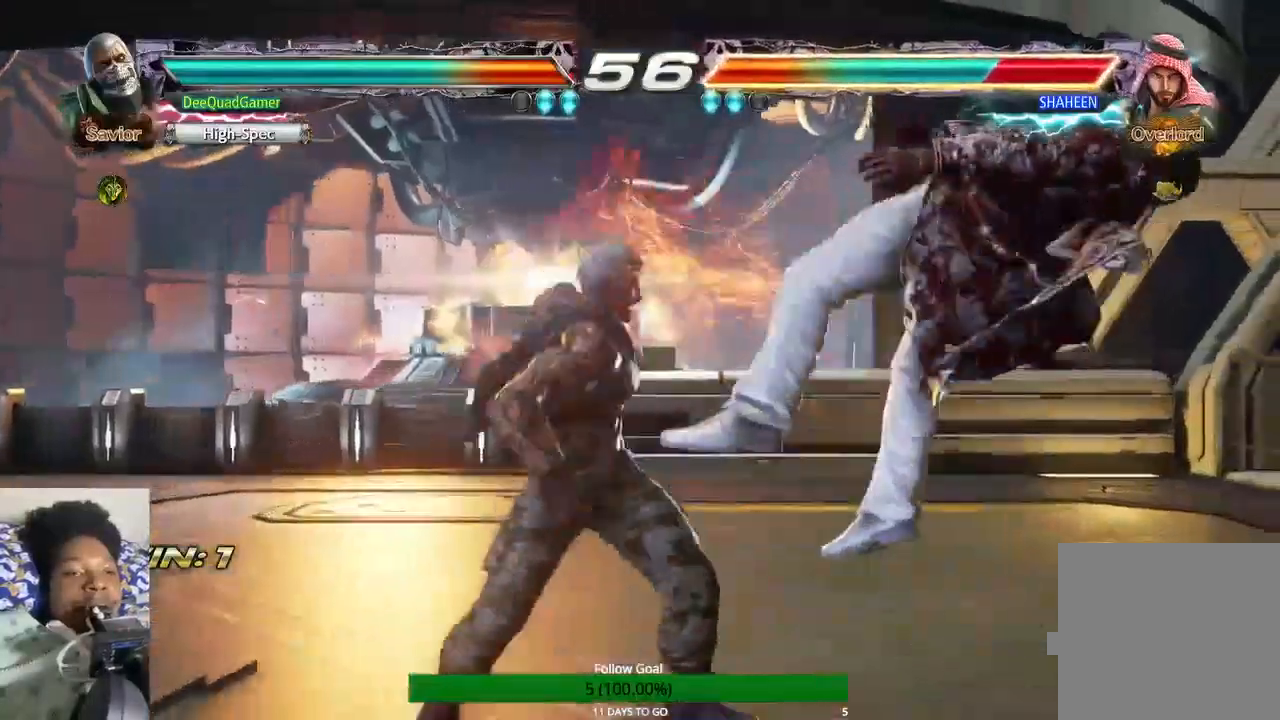
{"dt_ms": 500, "buttons": [], "left_stick": "center", "right_stick": "center"}
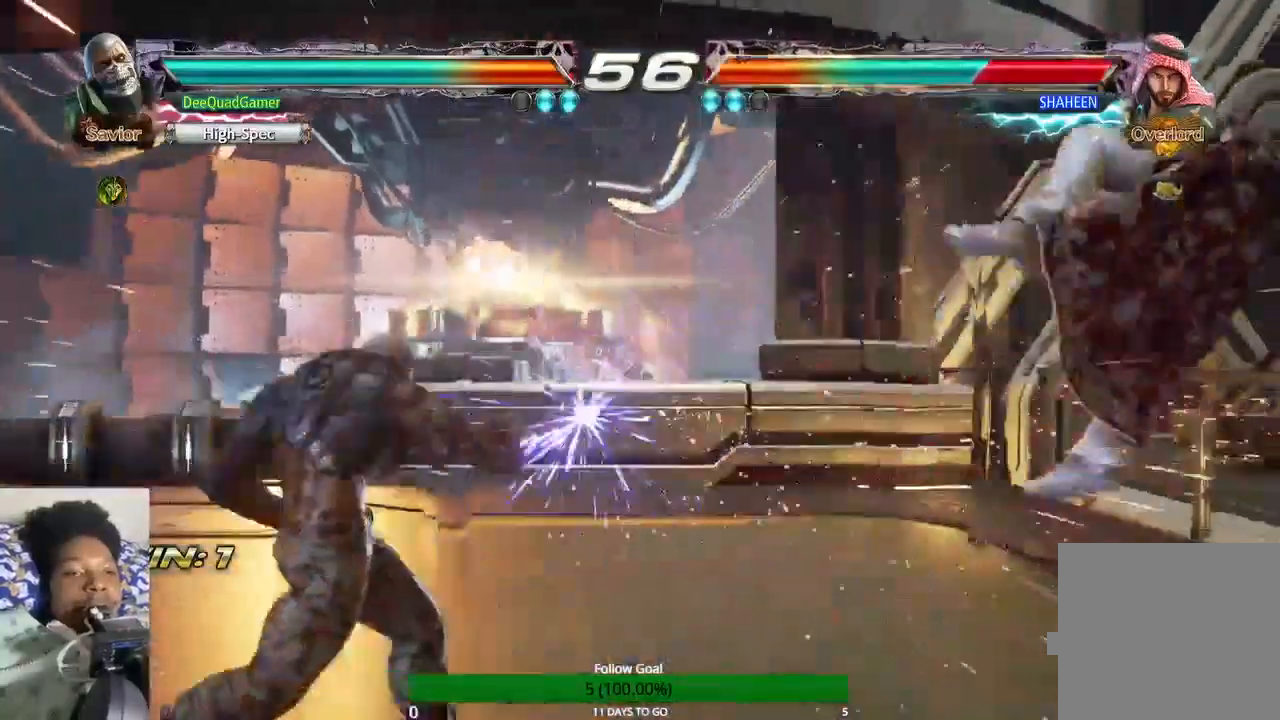
{"dt_ms": 500, "buttons": [], "left_stick": "right", "right_stick": "center", "events": [[133, "left_stick", "right"]]}
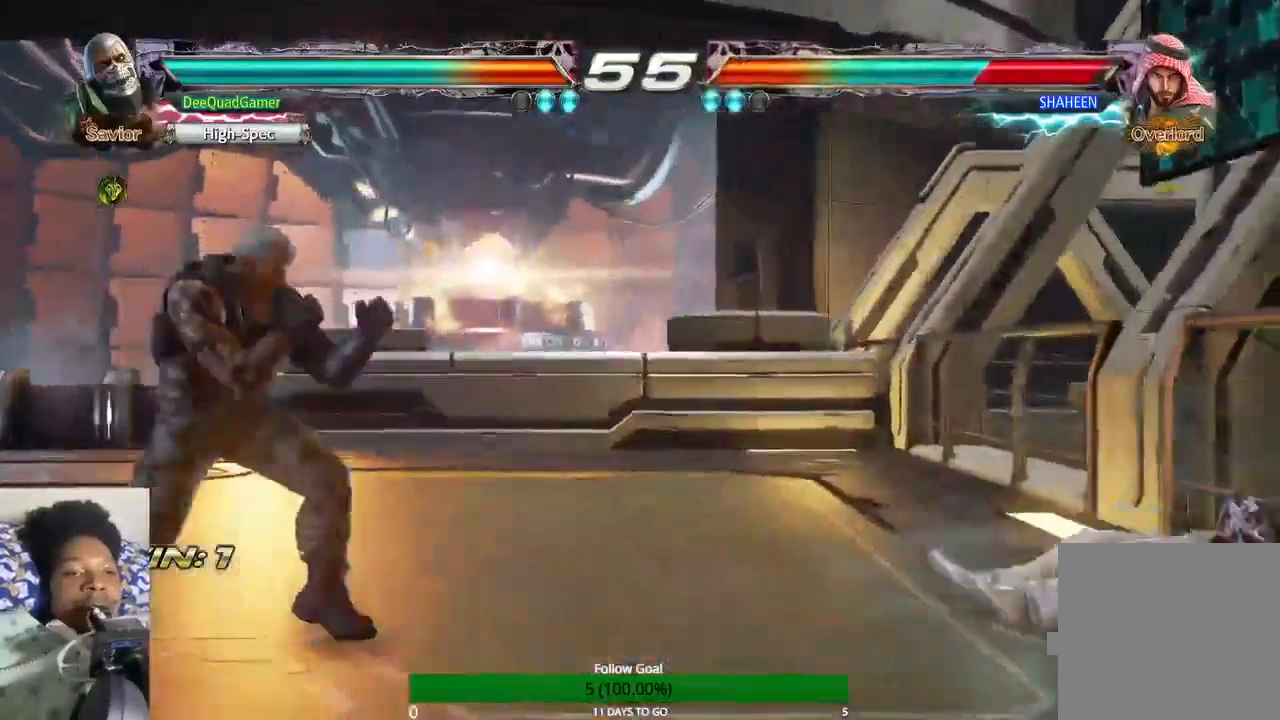
{"dt_ms": 500, "buttons": [], "left_stick": "center", "right_stick": "center", "events": [[67, "left_stick", "left"], [300, "left_stick", "center"], [400, "left_stick", "left"], [500, "left_stick", "center"]]}
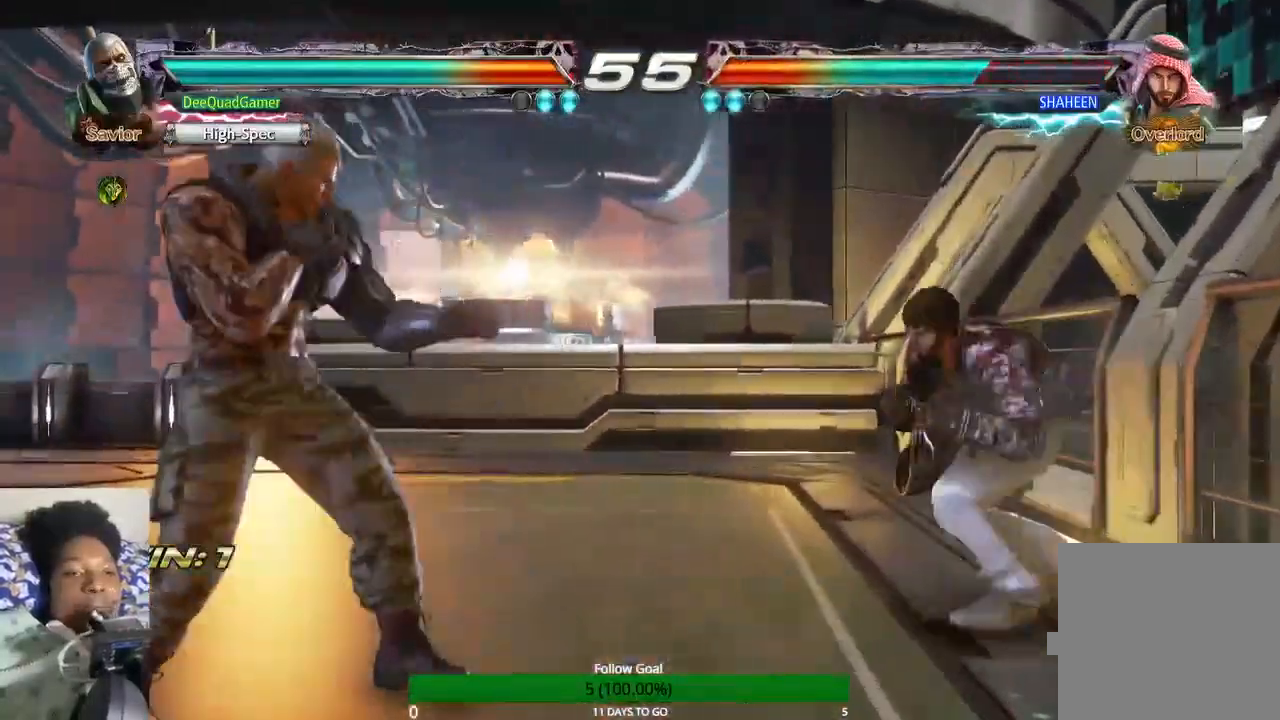
{"dt_ms": 500, "buttons": ["SQUARE", "TRIANGLE"], "left_stick": "center", "right_stick": "center", "events": [[33, "left_stick", "down"], [100, "left_stick", "down-right"], [200, "left_stick", "center"], [367, "SQUARE", "down"], [367, "TRIANGLE", "down"]]}
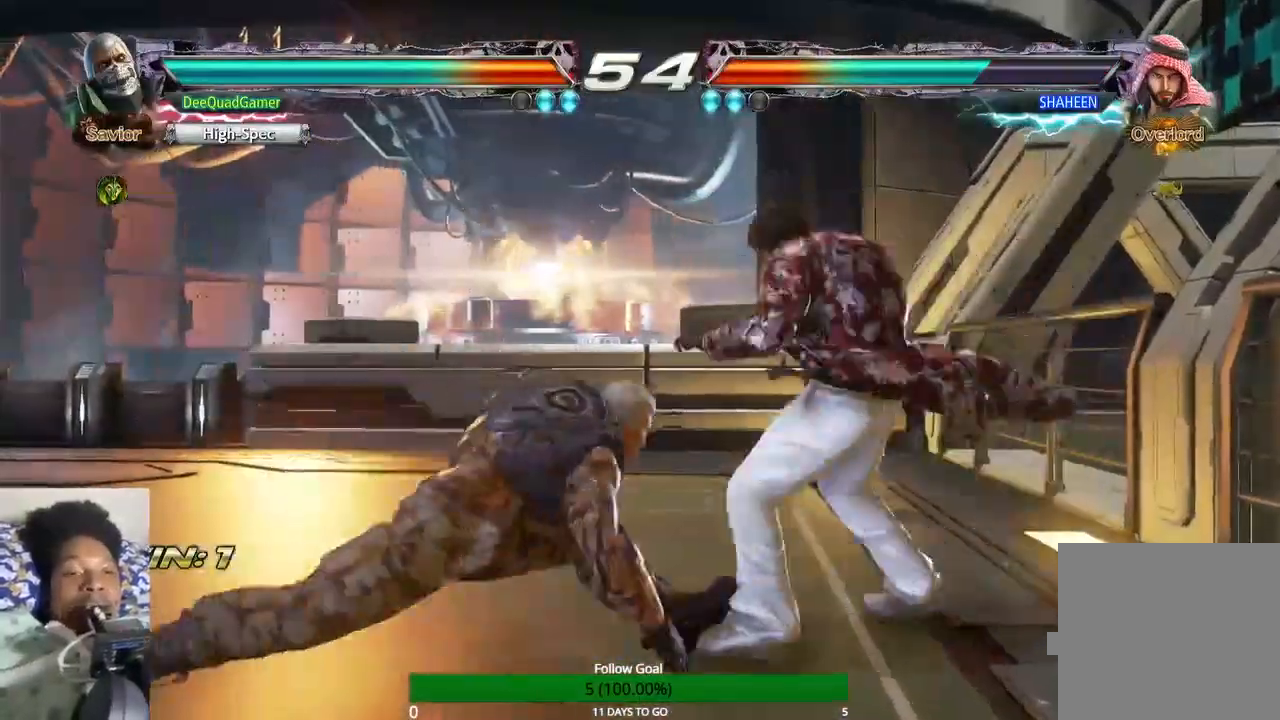
{"dt_ms": 500, "buttons": [], "left_stick": "left", "right_stick": "center", "events": [[33, "SQUARE", "up"], [33, "TRIANGLE", "up"], [400, "left_stick", "left"]]}
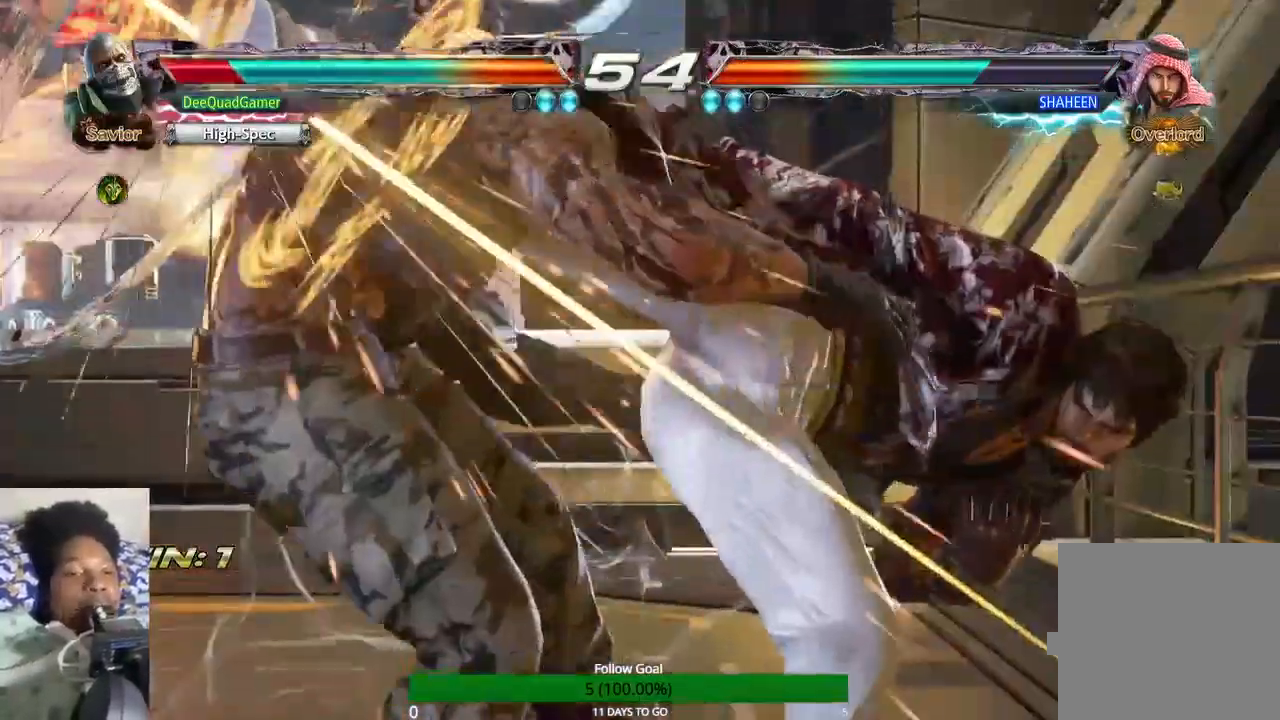
{"dt_ms": 1000, "buttons": [], "left_stick": "center", "right_stick": "center"}
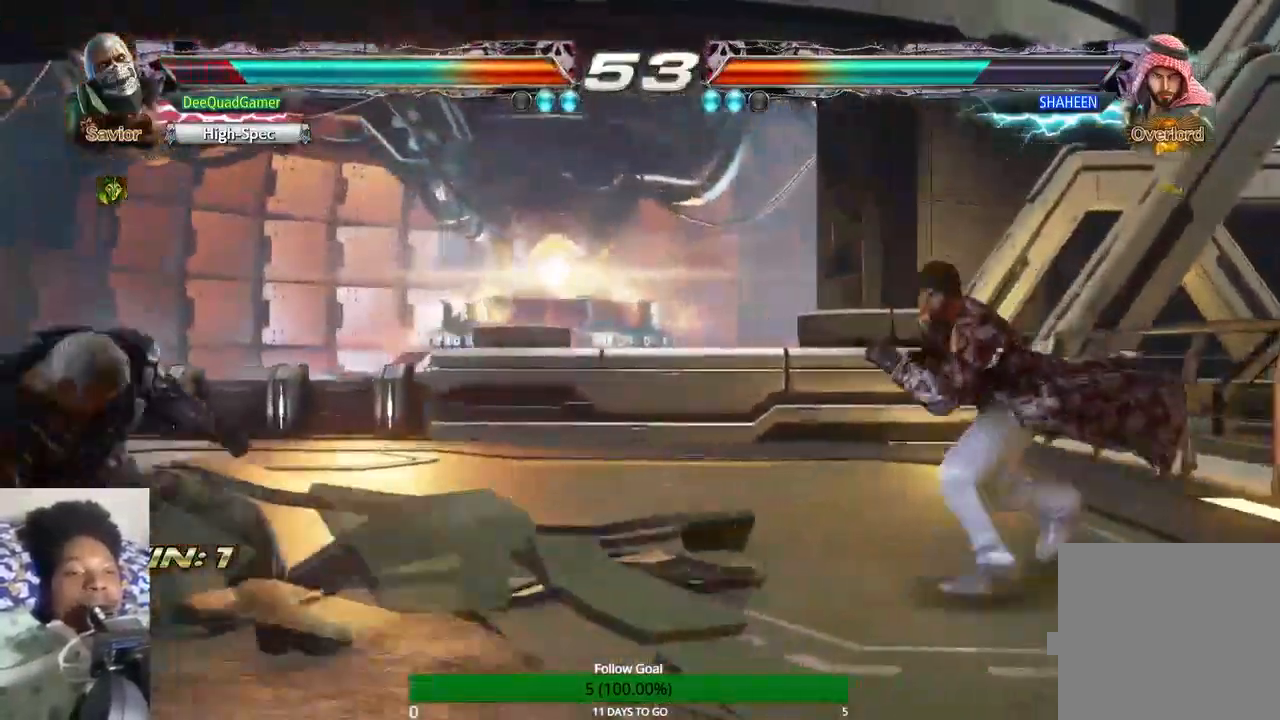
{"dt_ms": 500, "buttons": [], "left_stick": "up", "right_stick": "center", "events": [[133, "left_stick", "up"], [233, "left_stick", "center"], [333, "left_stick", "up"]]}
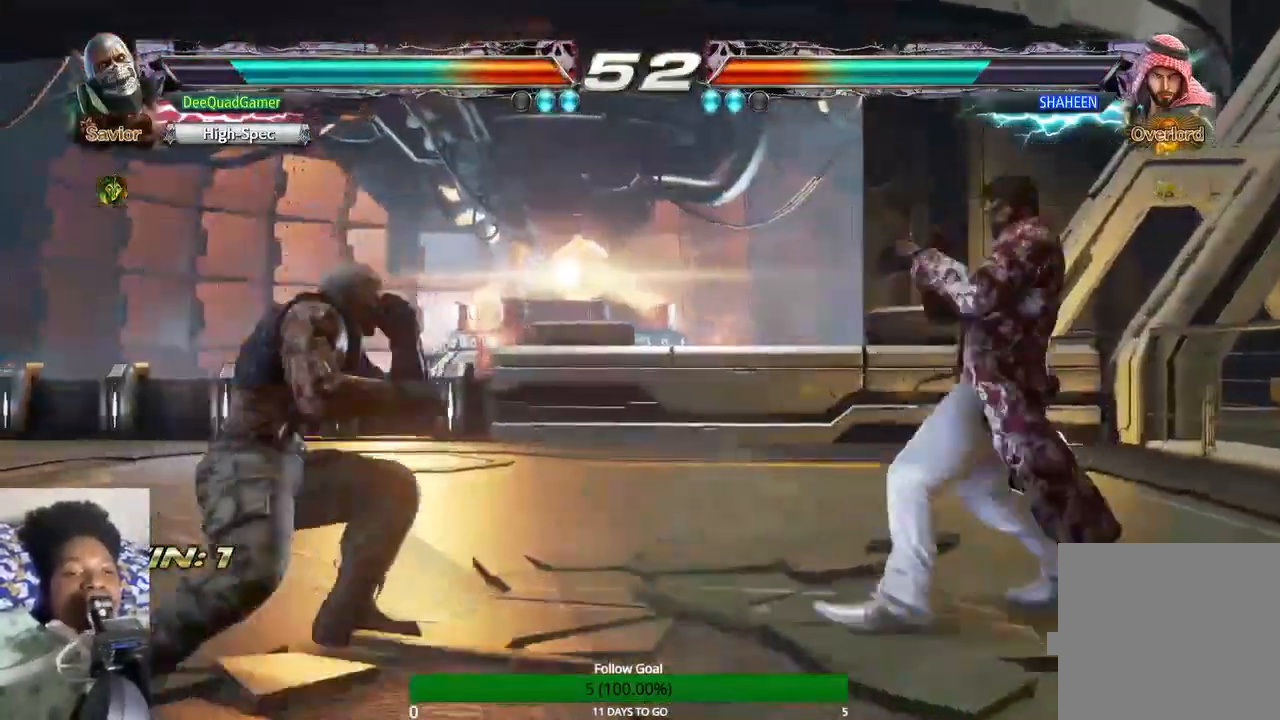
{"dt_ms": 500, "buttons": [], "left_stick": "left", "right_stick": "center", "events": [[300, "left_stick", "left"], [400, "left_stick", "center"], [467, "left_stick", "left"]]}
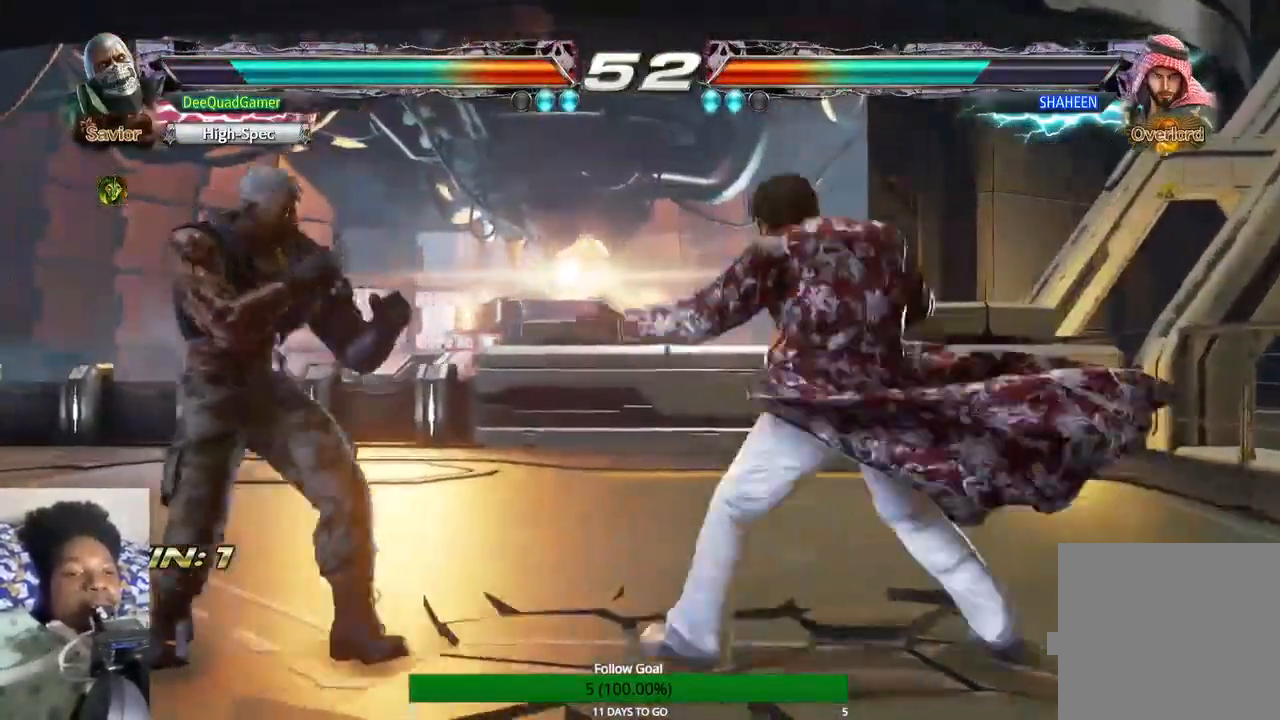
{"dt_ms": 500, "buttons": [], "left_stick": "center", "right_stick": "center", "events": [[167, "left_stick", "center"]]}
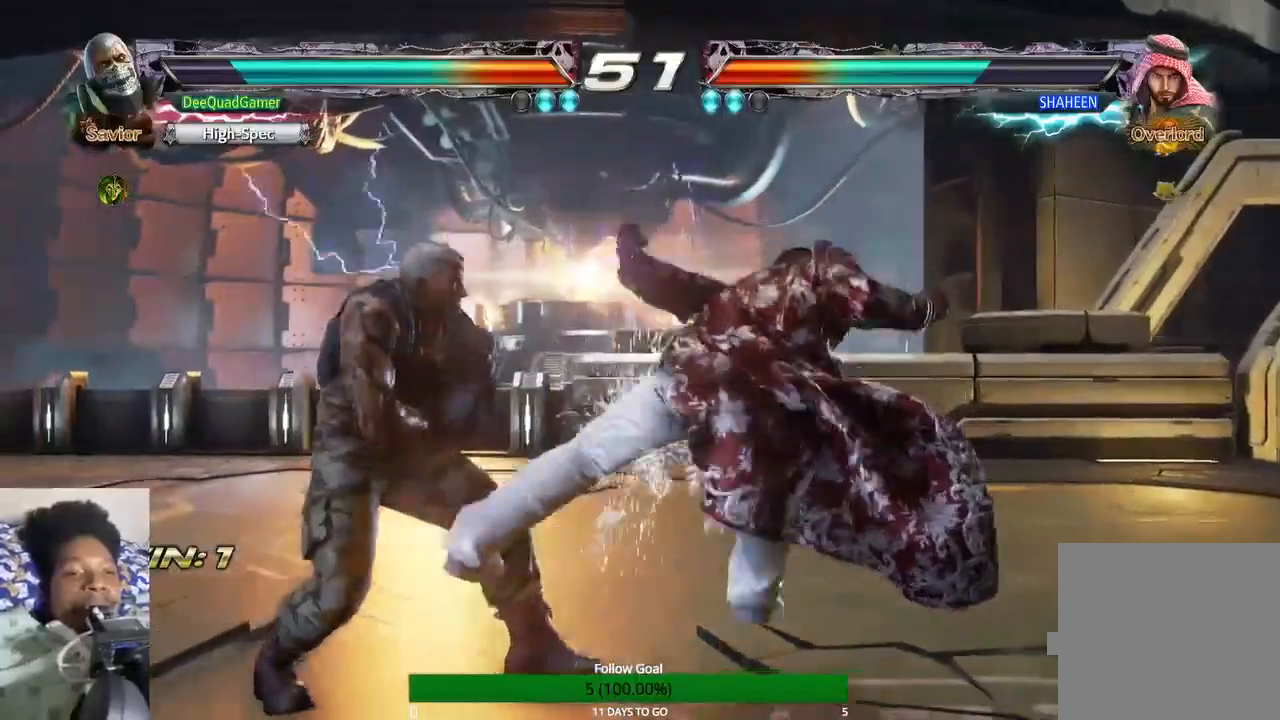
{"dt_ms": 500, "buttons": [], "left_stick": "center", "right_stick": "center", "events": [[200, "SQUARE", "down"], [333, "CIRCLE", "down"], [333, "SQUARE", "up"], [467, "CIRCLE", "up"]]}
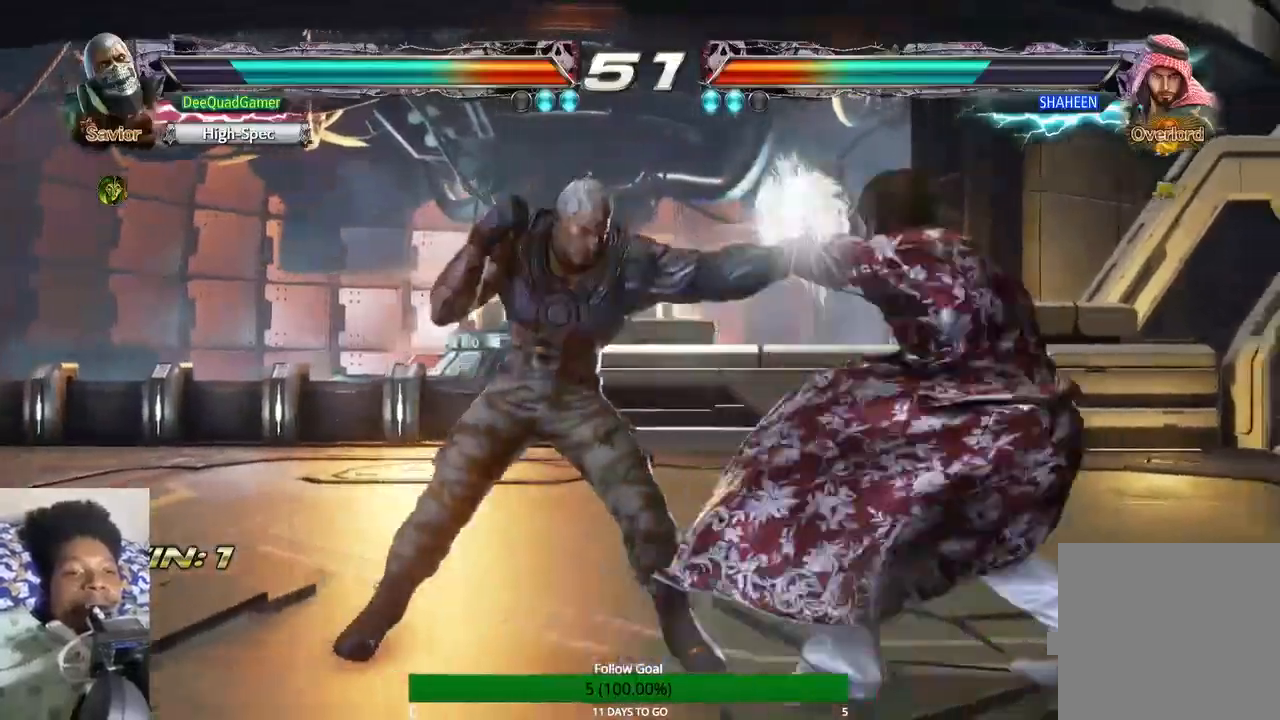
{"dt_ms": 500, "buttons": ["SQUARE"], "left_stick": "center", "right_stick": "center", "events": [[200, "TRIANGLE", "down"], [267, "TRIANGLE", "up"], [433, "SQUARE", "down"]]}
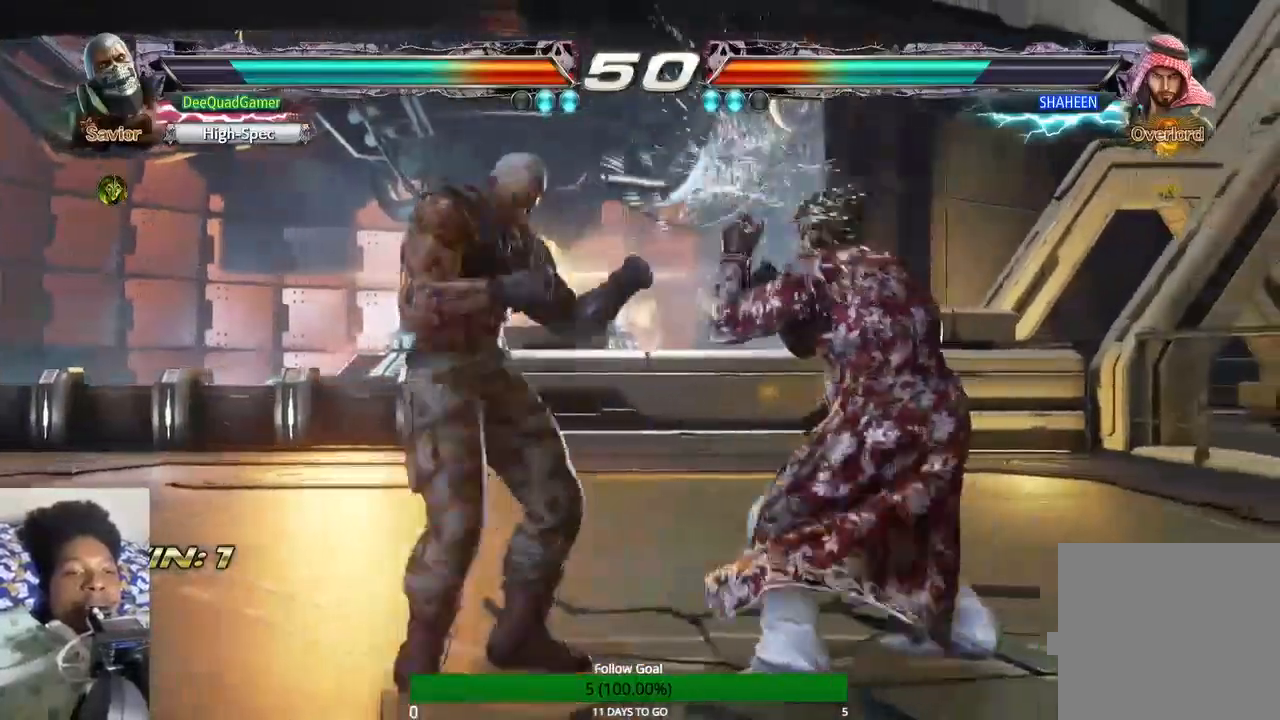
{"dt_ms": 500, "buttons": [], "left_stick": "center", "right_stick": "center", "events": [[300, "SQUARE", "up"]]}
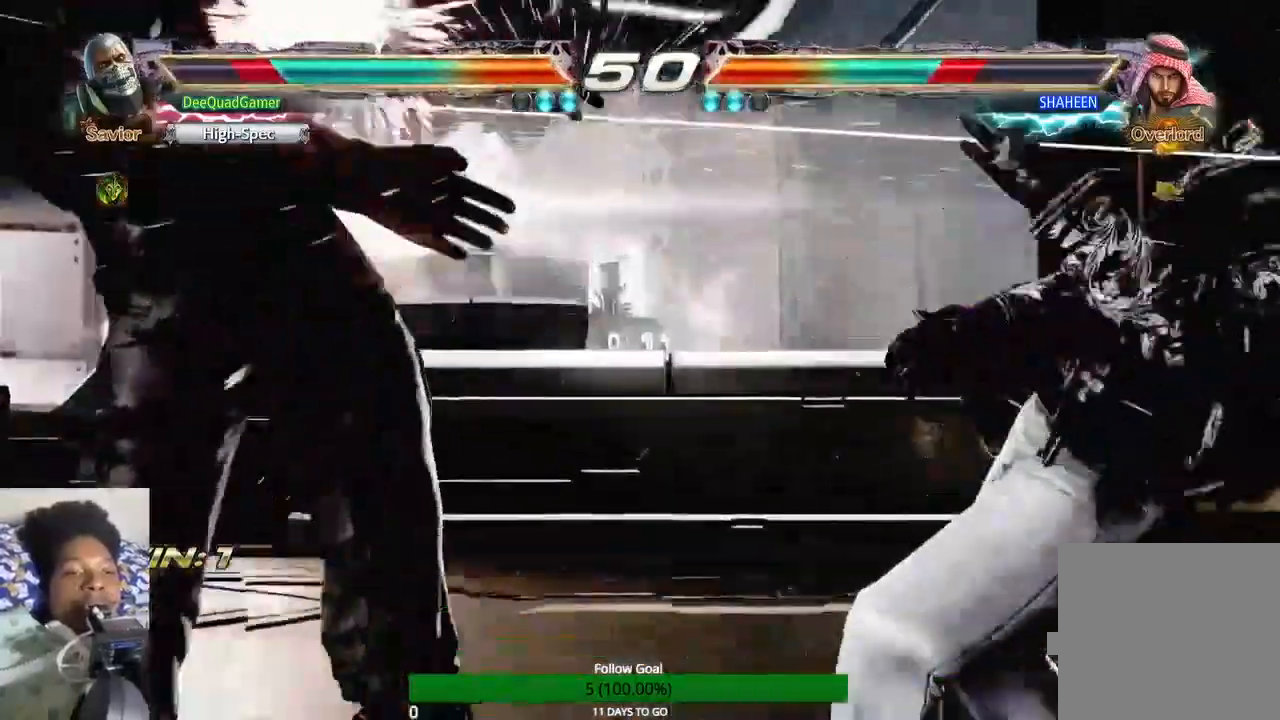
{"dt_ms": 500, "buttons": [], "left_stick": "center", "right_stick": "center", "events": []}
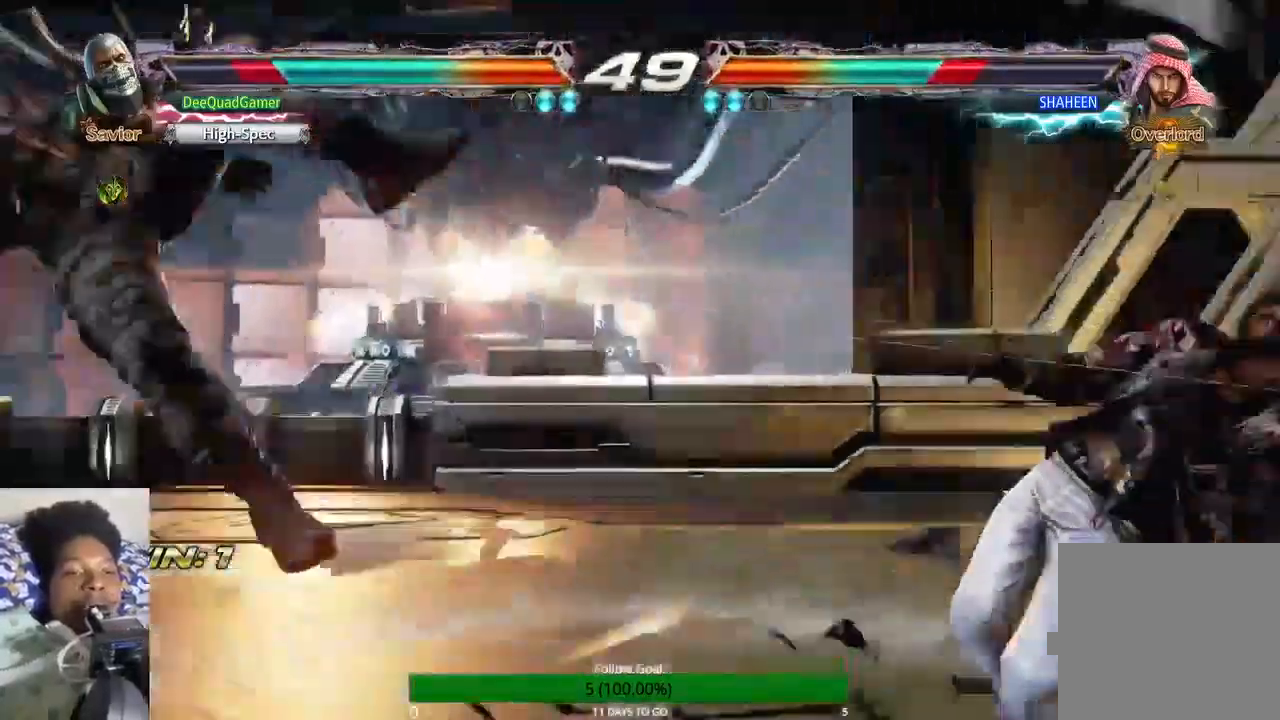
{"dt_ms": 500, "buttons": [], "left_stick": "up", "right_stick": "center", "events": [[133, "left_stick", "right"], [267, "left_stick", "center"], [433, "left_stick", "up"]]}
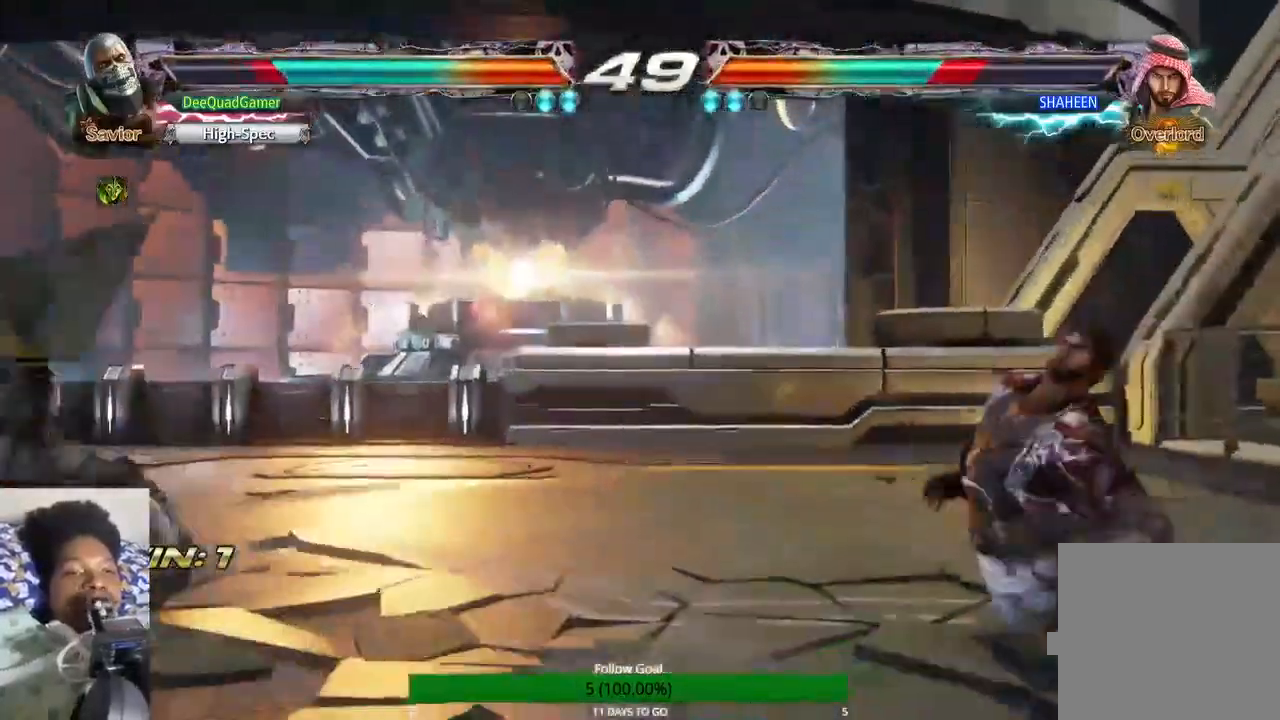
{"dt_ms": 500, "buttons": [], "left_stick": "center", "right_stick": "center", "events": [[100, "left_stick", "center"]]}
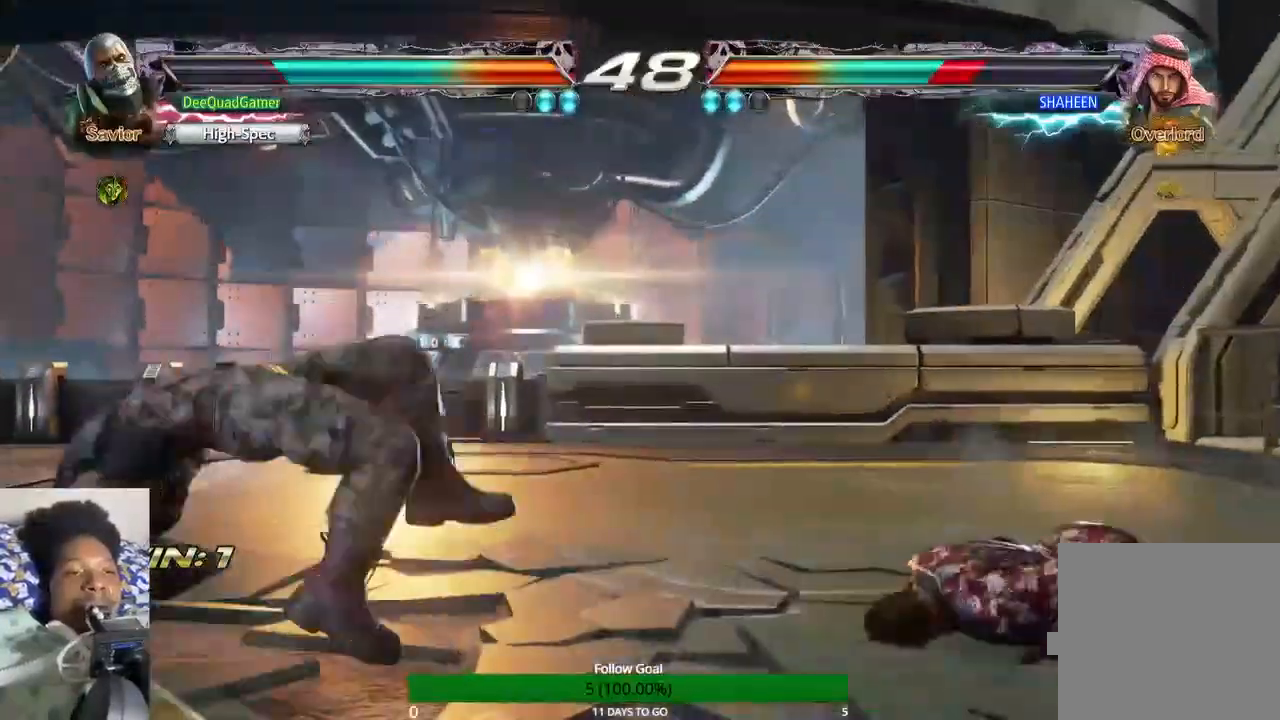
{"dt_ms": 500, "buttons": [], "left_stick": "left", "right_stick": "center", "events": [[200, "left_stick", "left"], [267, "left_stick", "center"], [367, "left_stick", "left"]]}
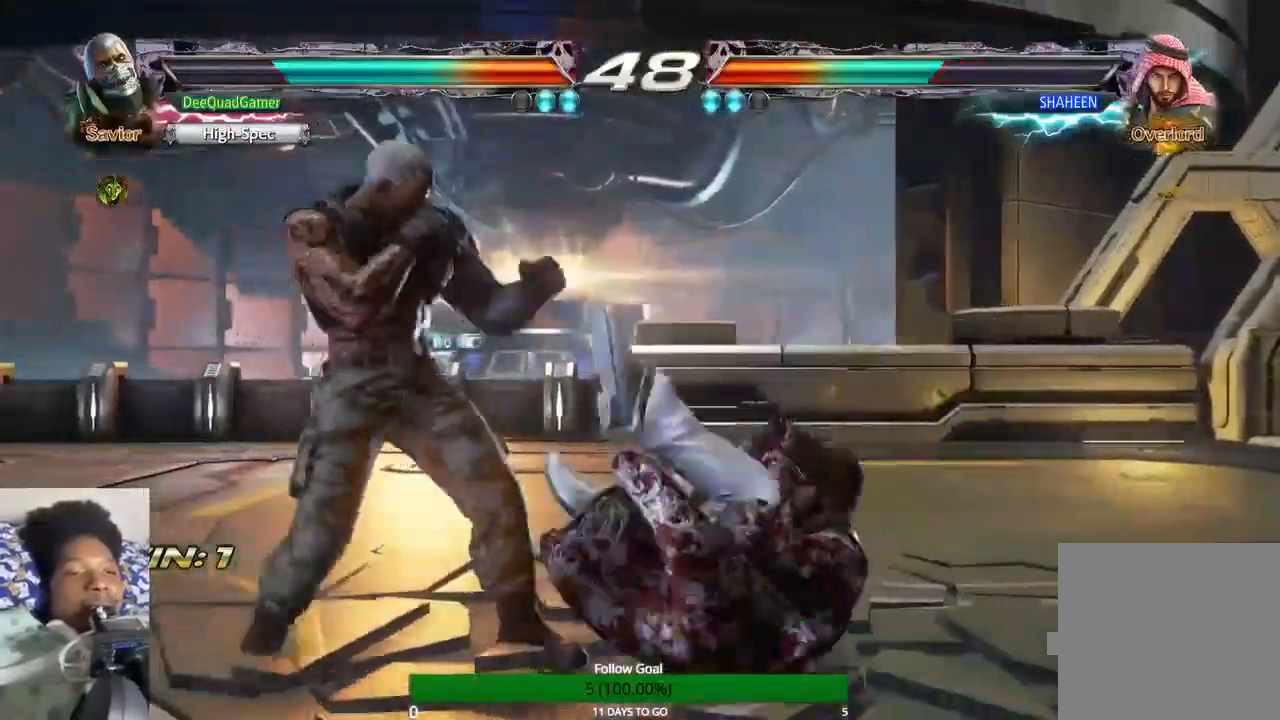
{"dt_ms": 500, "buttons": [], "left_stick": "left", "right_stick": "center", "events": []}
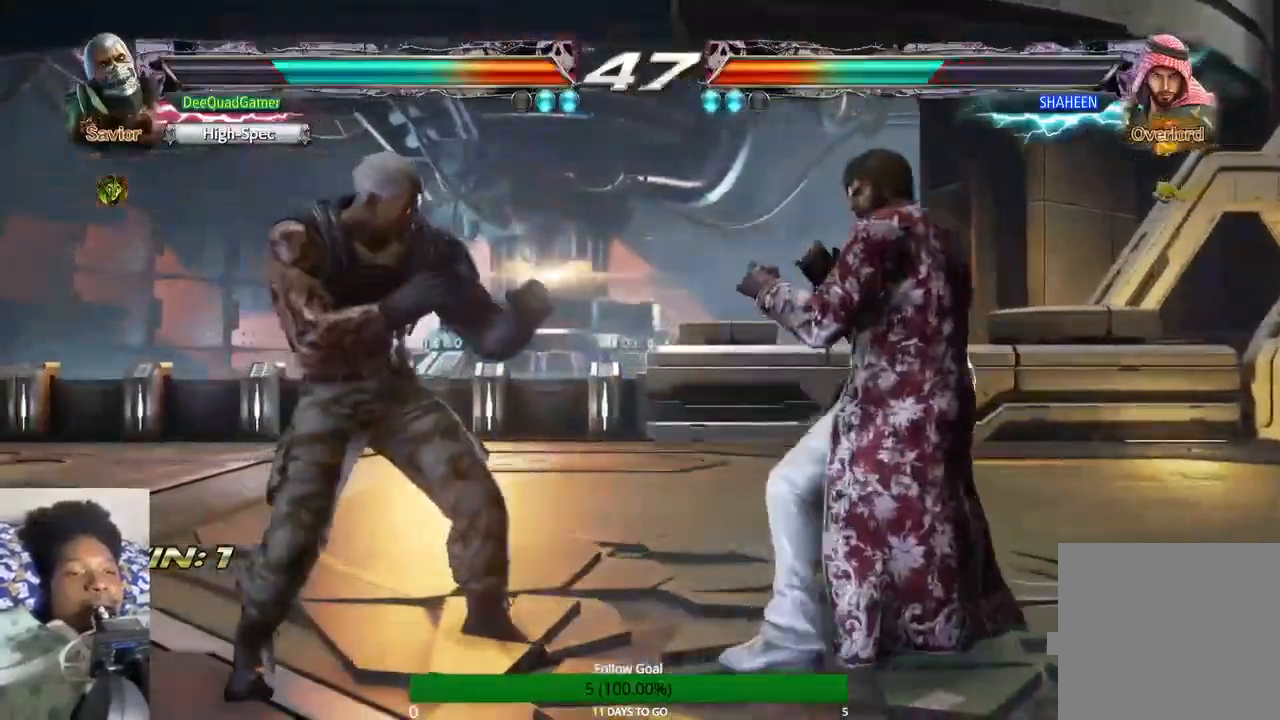
{"dt_ms": 500, "buttons": [], "left_stick": "left", "right_stick": "center", "events": []}
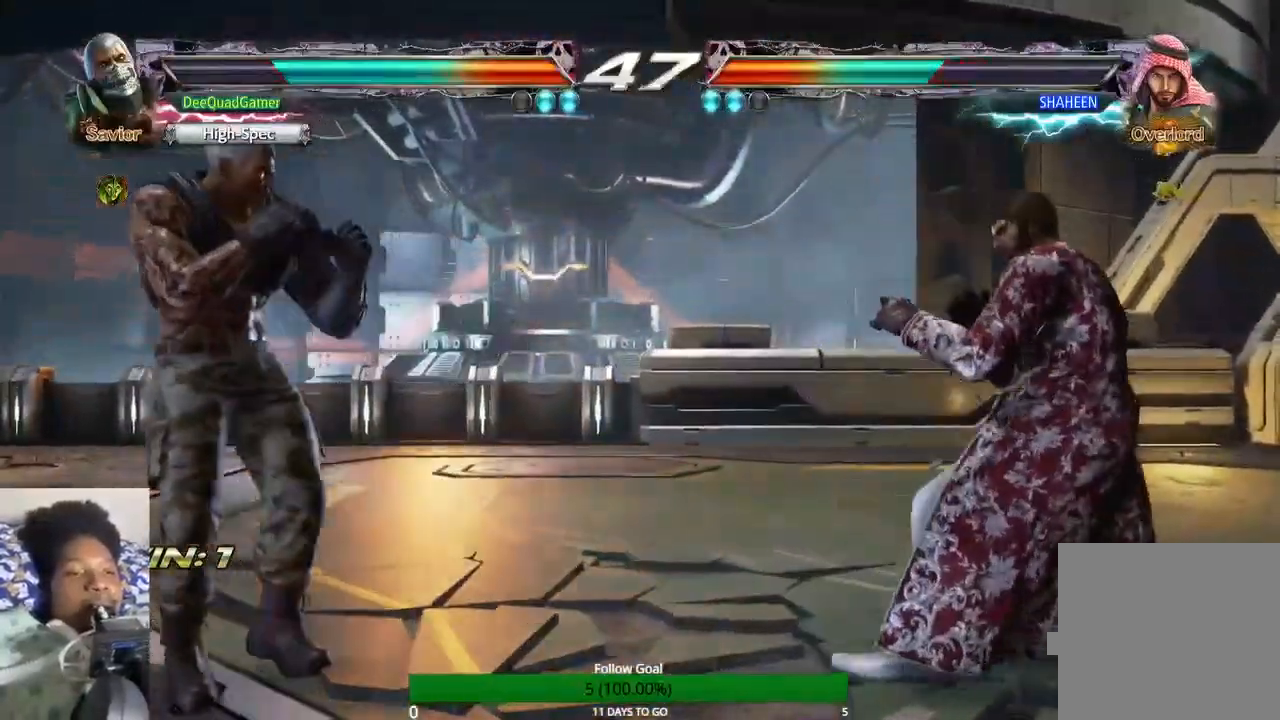
{"dt_ms": 500, "buttons": [], "left_stick": "up", "right_stick": "center", "events": [[300, "left_stick", "up"]]}
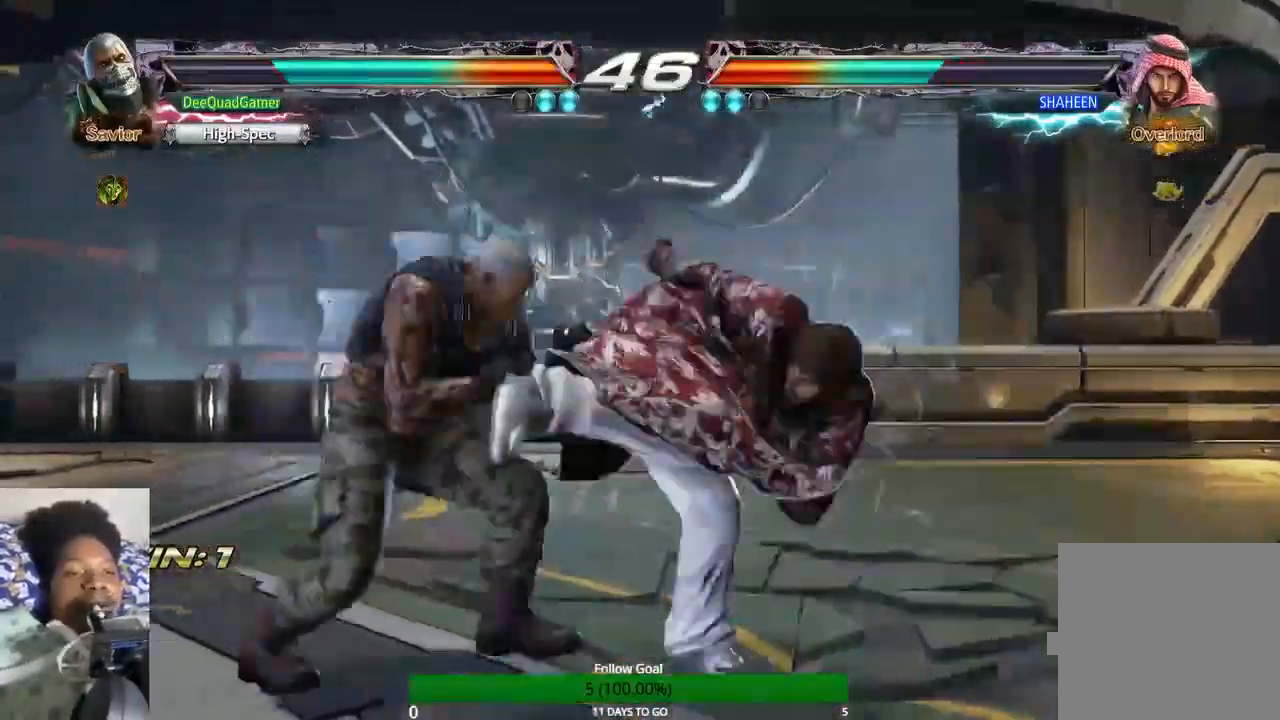
{"dt_ms": 500, "buttons": [], "left_stick": "left", "right_stick": "center", "events": [[167, "left_stick", "center"], [467, "left_stick", "left"]]}
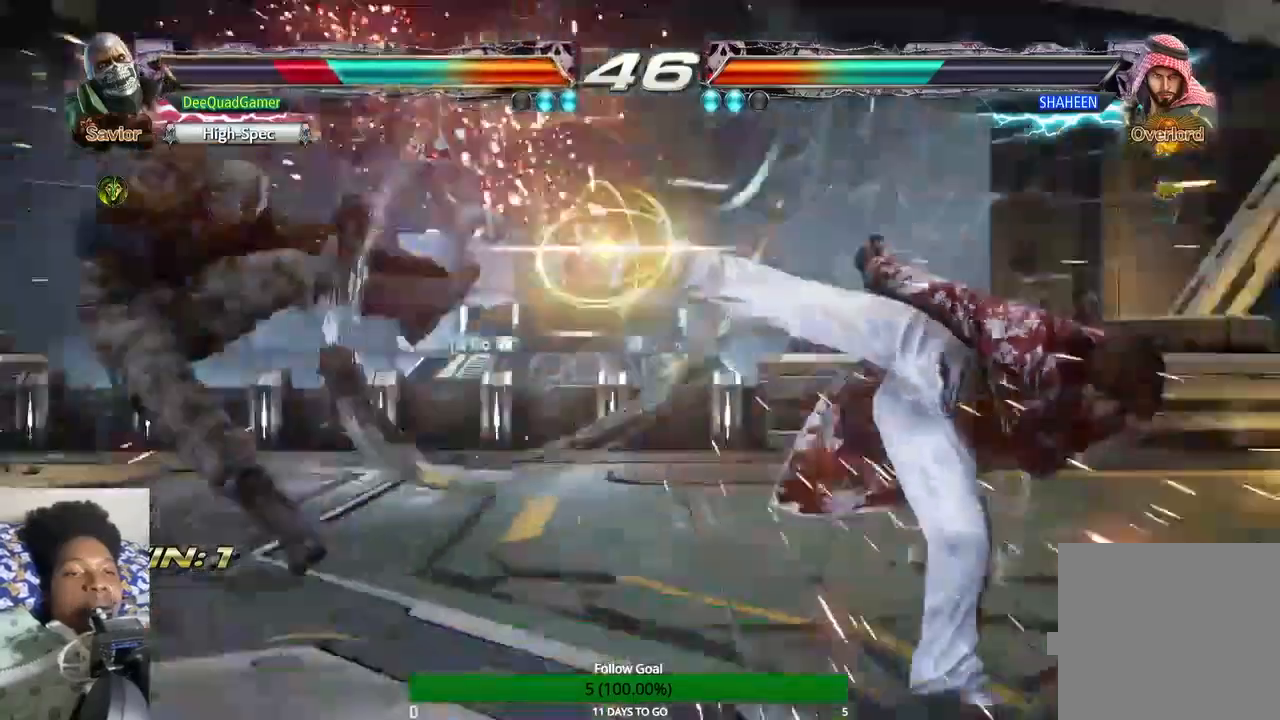
{"dt_ms": 500, "buttons": [], "left_stick": "left", "right_stick": "center", "events": []}
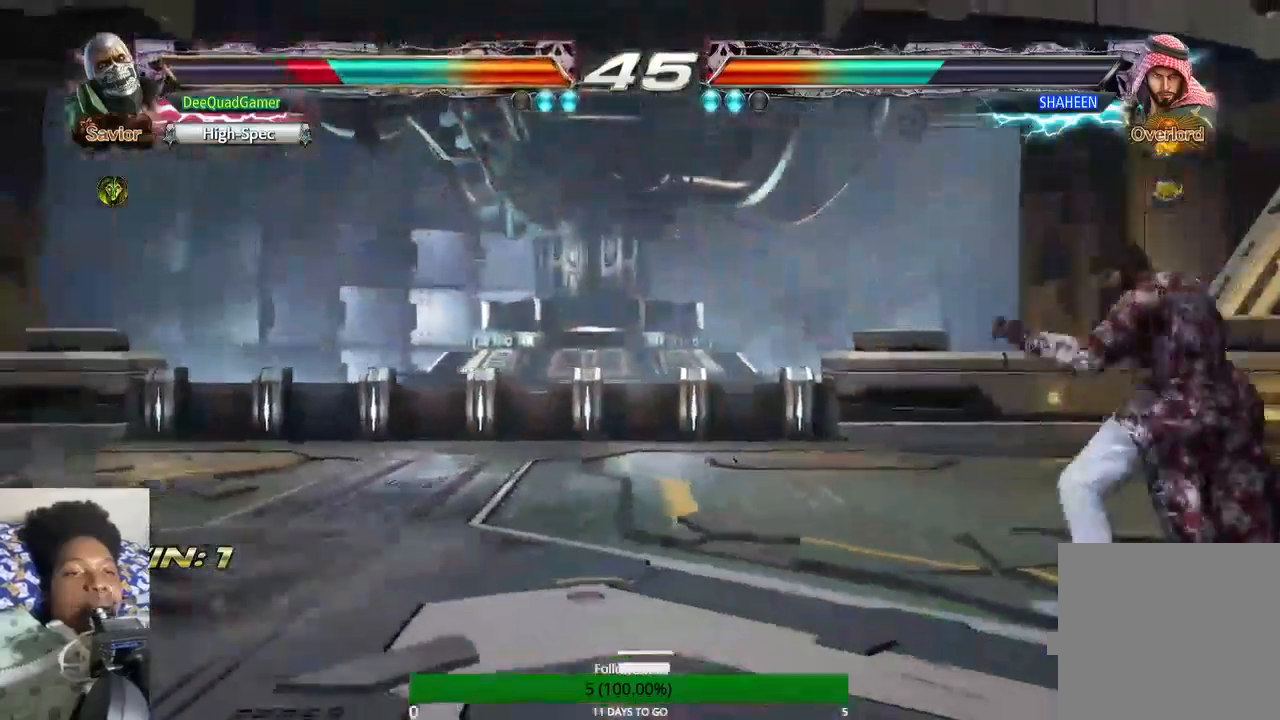
{"dt_ms": 500, "buttons": [], "left_stick": "center", "right_stick": "center", "events": [[100, "left_stick", "center"], [400, "left_stick", "right"], [467, "left_stick", "center"]]}